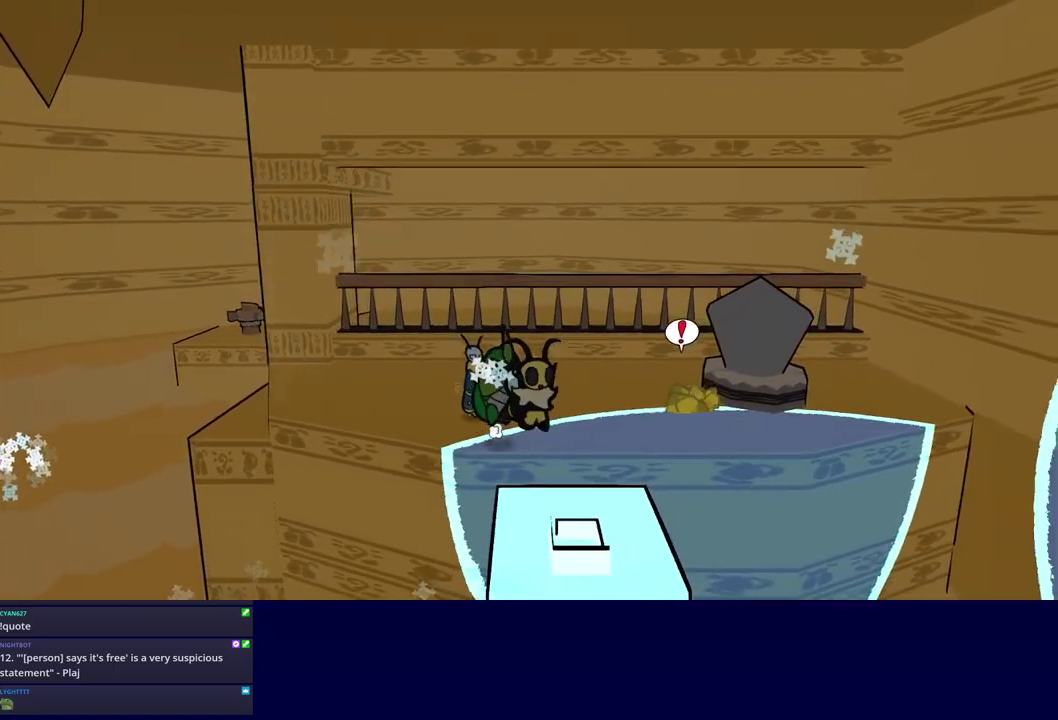
Gameplay with a controller (Nintendo layout); each line is a JSON object with the inputs held at the frame after it. "events" lists button and stick changes between this image and that frame as [ms after this image, input, new state], when the widget could be followed in between. Not read: L3 R3.
{"buttons": [], "left_stick": "down-right", "events": []}
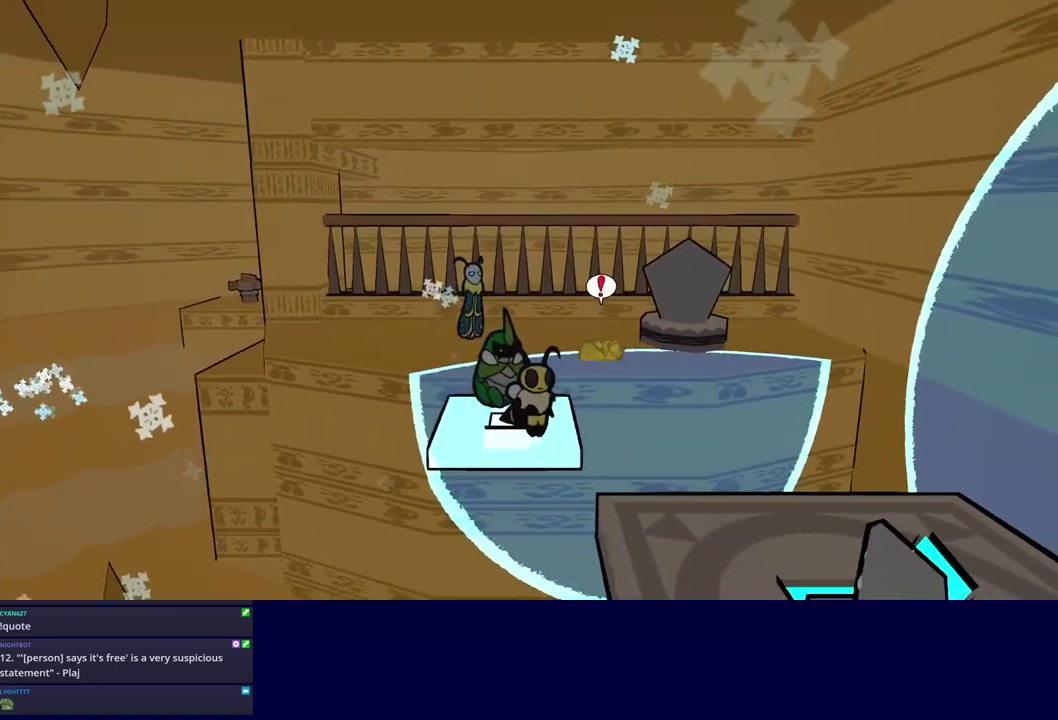
{"buttons": [], "left_stick": "down", "events": [[83, "C_DOWN", "down"], [183, "C_DOWN", "up"], [367, "left_stick", "down"]]}
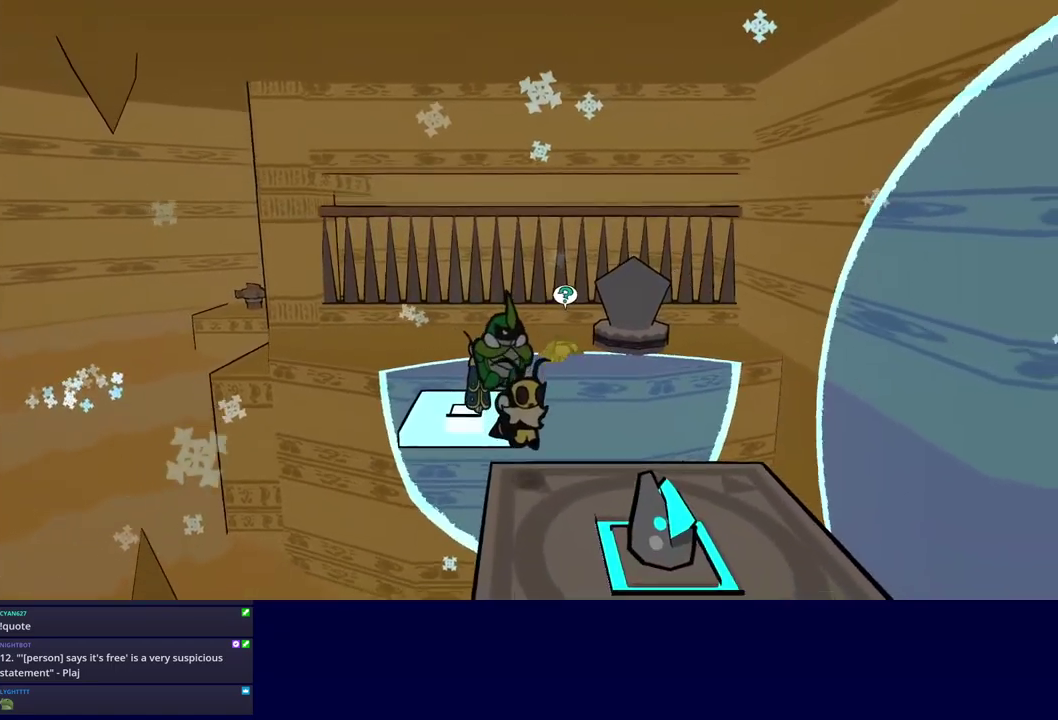
{"buttons": [], "left_stick": "down", "events": []}
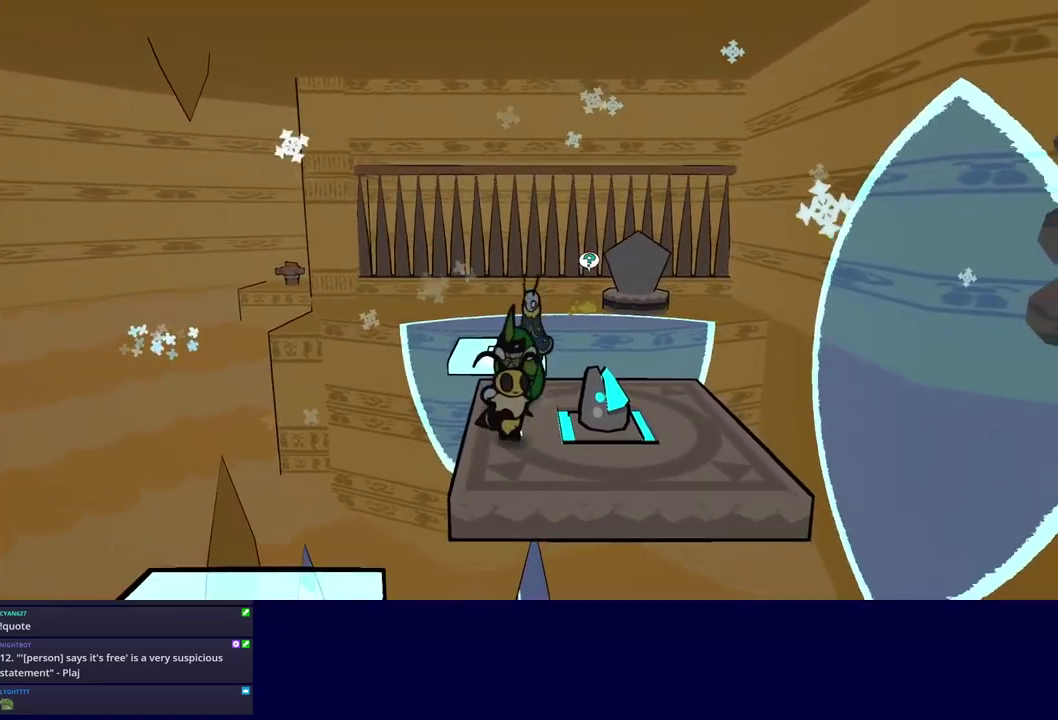
{"buttons": [], "left_stick": "down-left", "events": [[300, "left_stick", "down-left"], [317, "C_DOWN", "down"], [467, "C_DOWN", "up"]]}
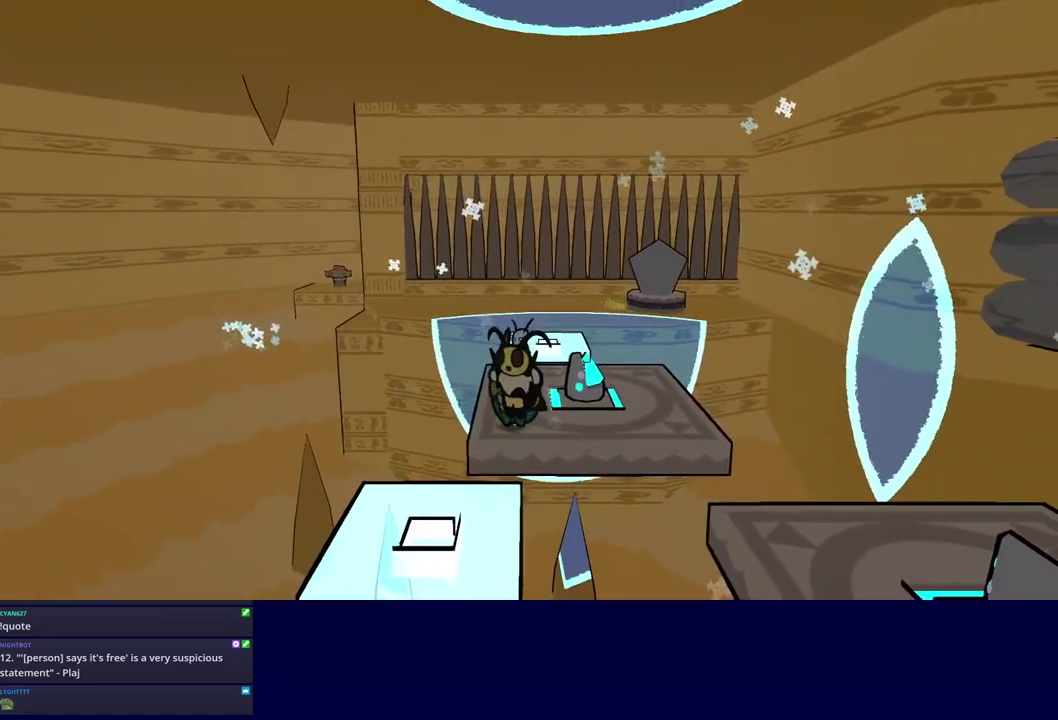
{"buttons": [], "left_stick": "down", "events": [[100, "left_stick", "down"], [417, "C_DOWN", "down"], [467, "C_DOWN", "up"]]}
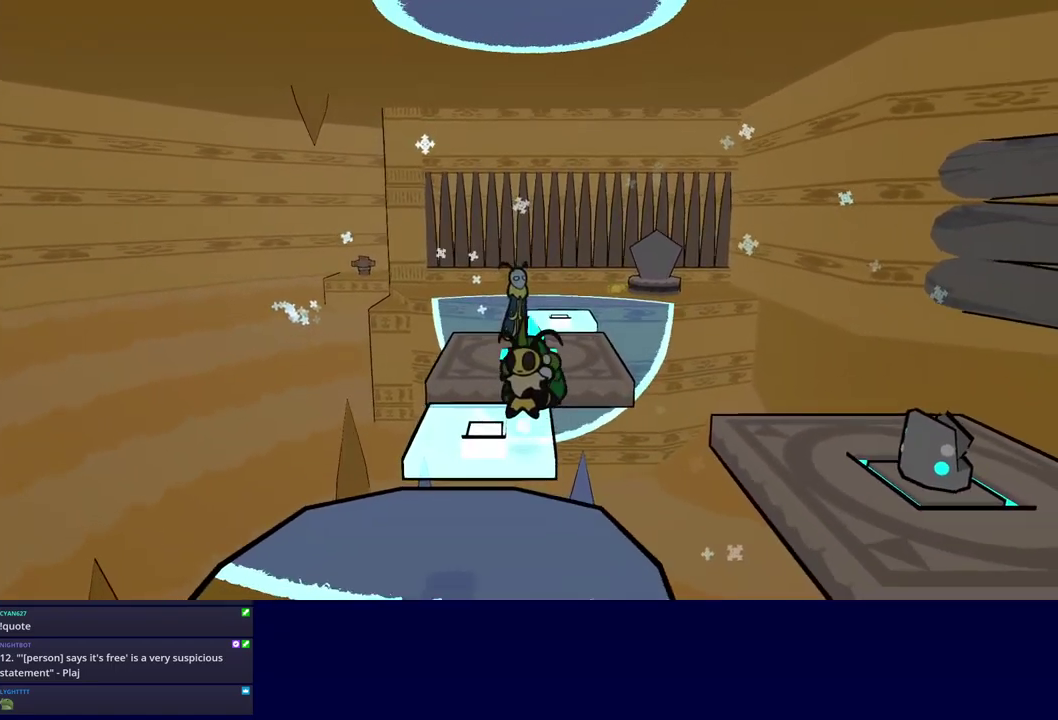
{"buttons": [], "left_stick": "down-left", "events": [[367, "left_stick", "down-left"]]}
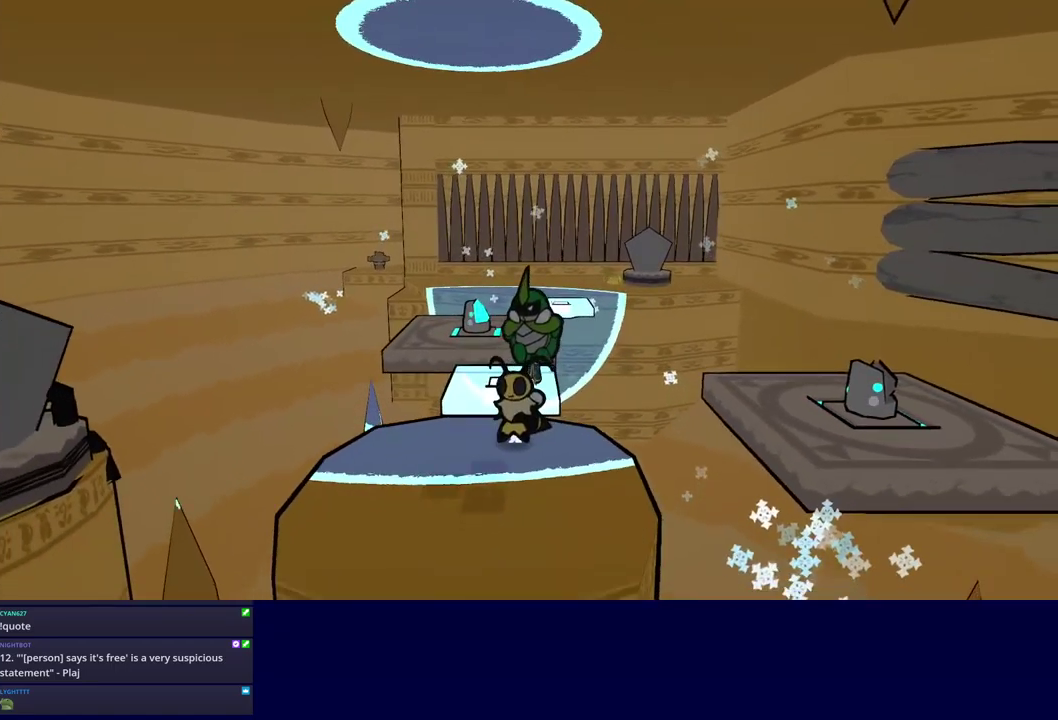
{"buttons": [], "left_stick": "center", "events": [[150, "C_RIGHT", "down"], [150, "left_stick", "left"], [233, "C_RIGHT", "up"], [483, "left_stick", "center"]]}
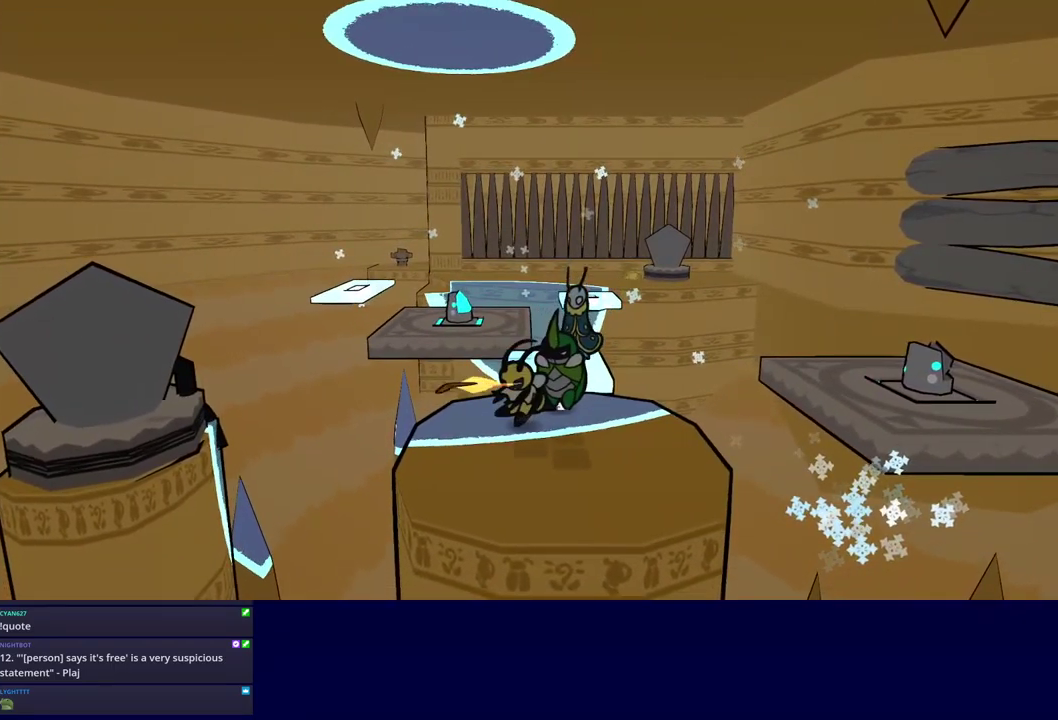
{"buttons": [], "left_stick": "down-right", "events": [[133, "left_stick", "down-right"], [200, "left_stick", "down"], [267, "left_stick", "down-right"]]}
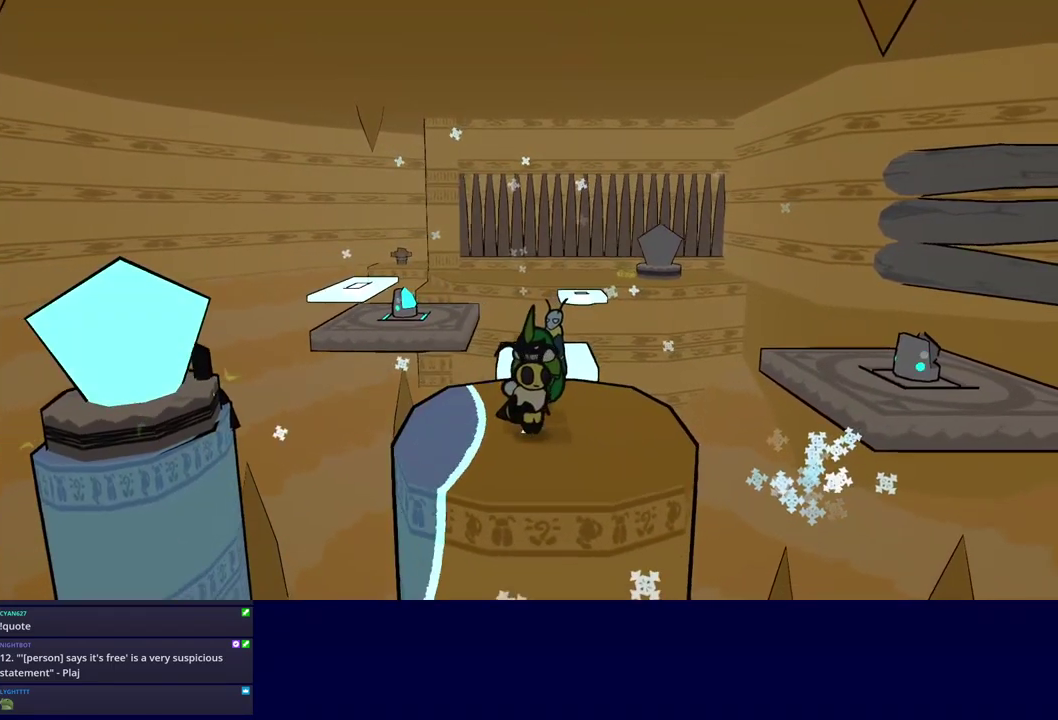
{"buttons": [], "left_stick": "down", "events": [[133, "C_LEFT", "down"], [217, "C_LEFT", "up"], [283, "C_DOWN", "down"], [283, "left_stick", "down"], [350, "C_DOWN", "up"]]}
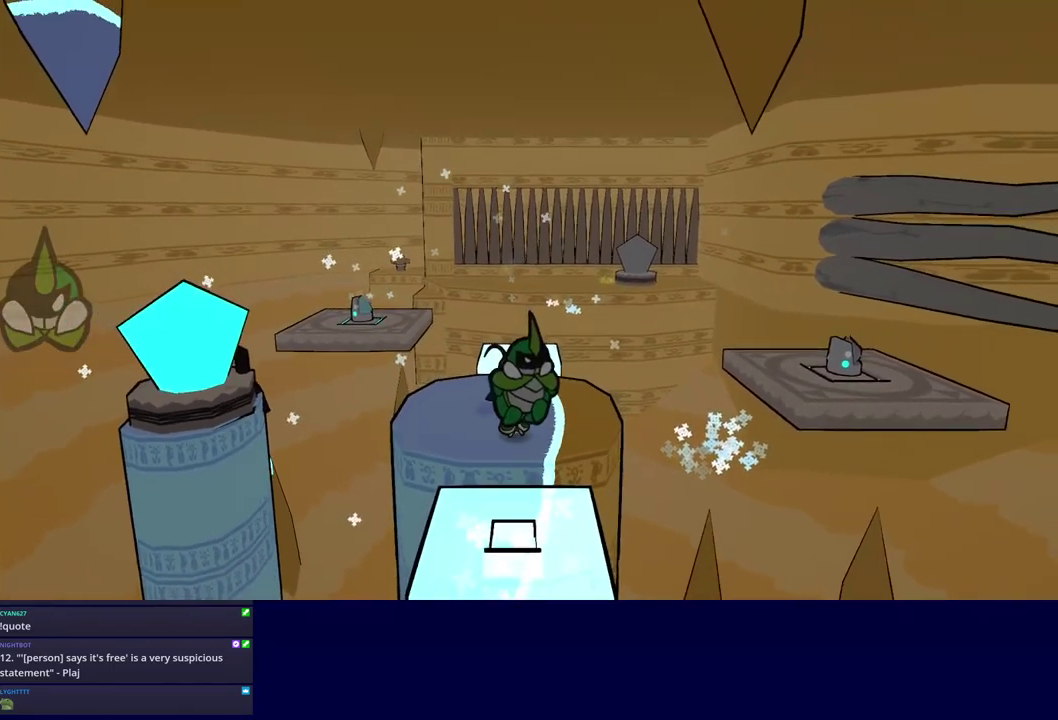
{"buttons": ["C_DOWN"], "left_stick": "down", "events": [[450, "C_DOWN", "down"]]}
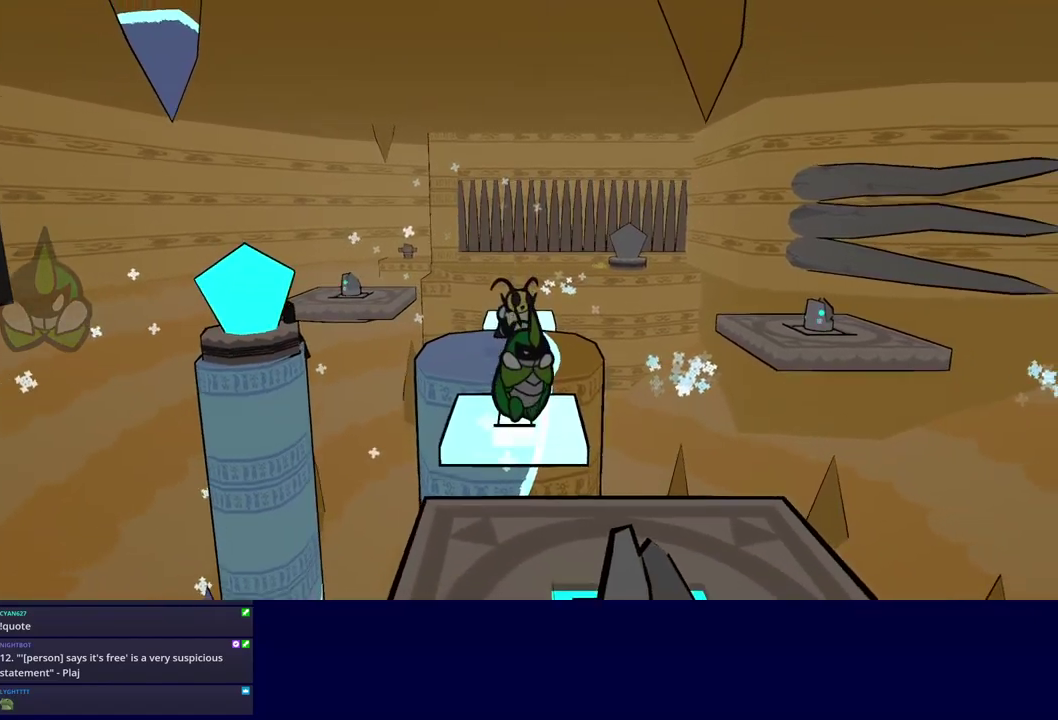
{"buttons": [], "left_stick": "down-right", "events": [[50, "C_DOWN", "up"], [467, "left_stick", "down-right"]]}
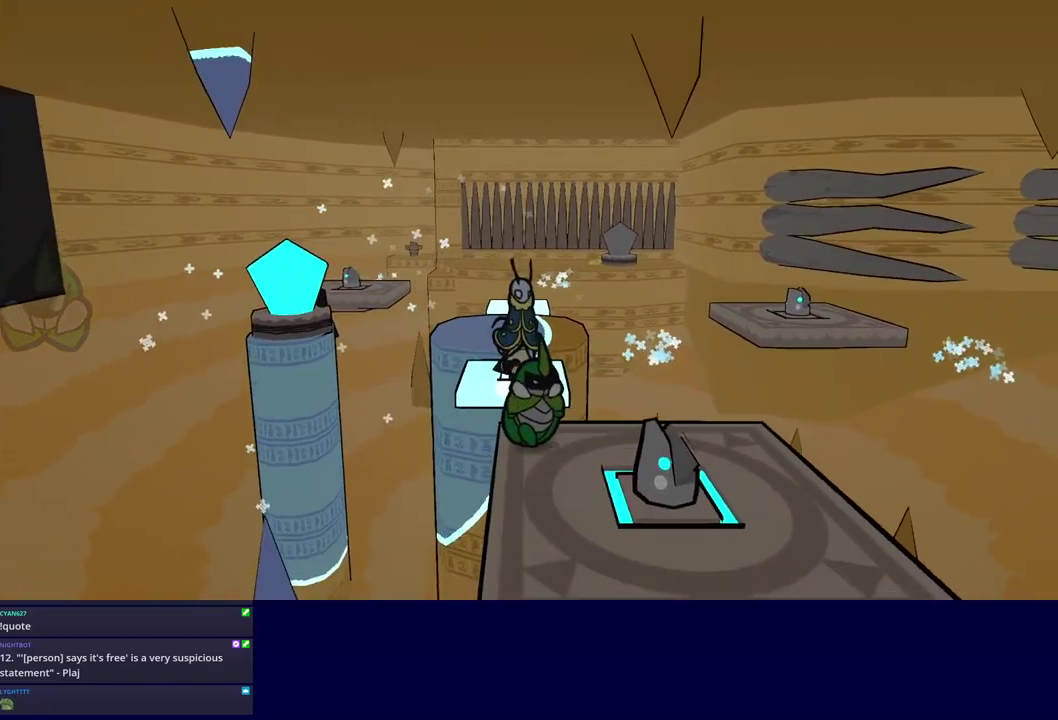
{"buttons": [], "left_stick": "down", "events": [[84, "left_stick", "down"]]}
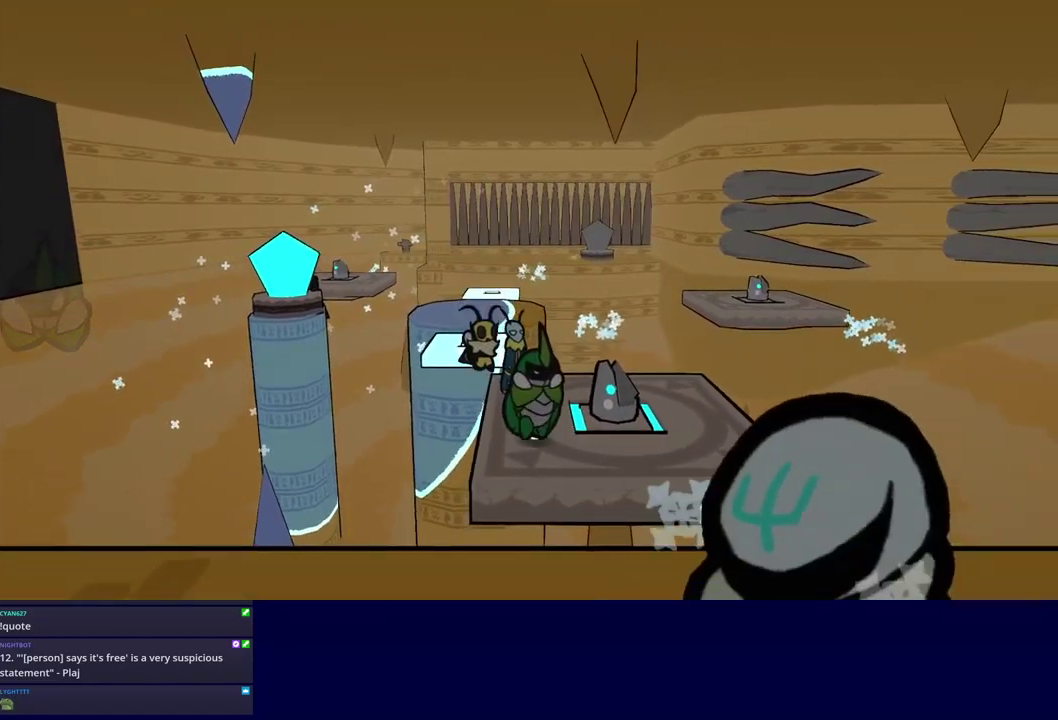
{"buttons": [], "left_stick": "down-left", "events": [[150, "left_stick", "down-left"], [200, "C_DOWN", "down"], [500, "C_DOWN", "up"]]}
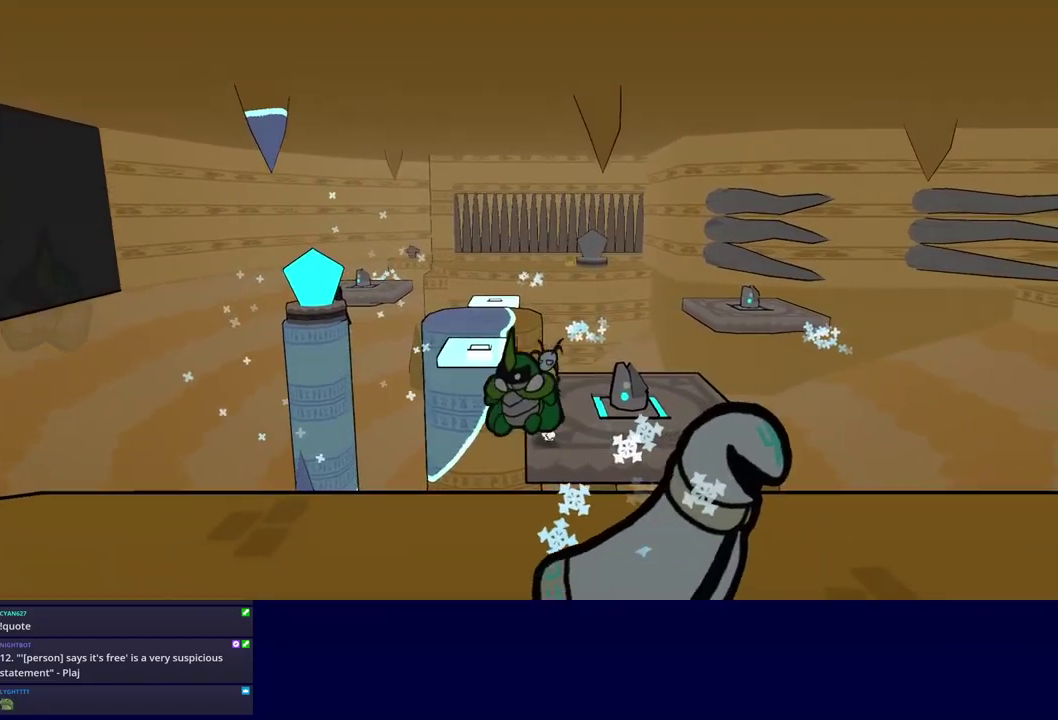
{"buttons": [], "left_stick": "left", "events": [[200, "C_RIGHT", "down"], [250, "C_RIGHT", "up"], [300, "C_RIGHT", "down"], [350, "C_RIGHT", "up"], [417, "C_RIGHT", "down"], [467, "C_RIGHT", "up"], [500, "left_stick", "left"]]}
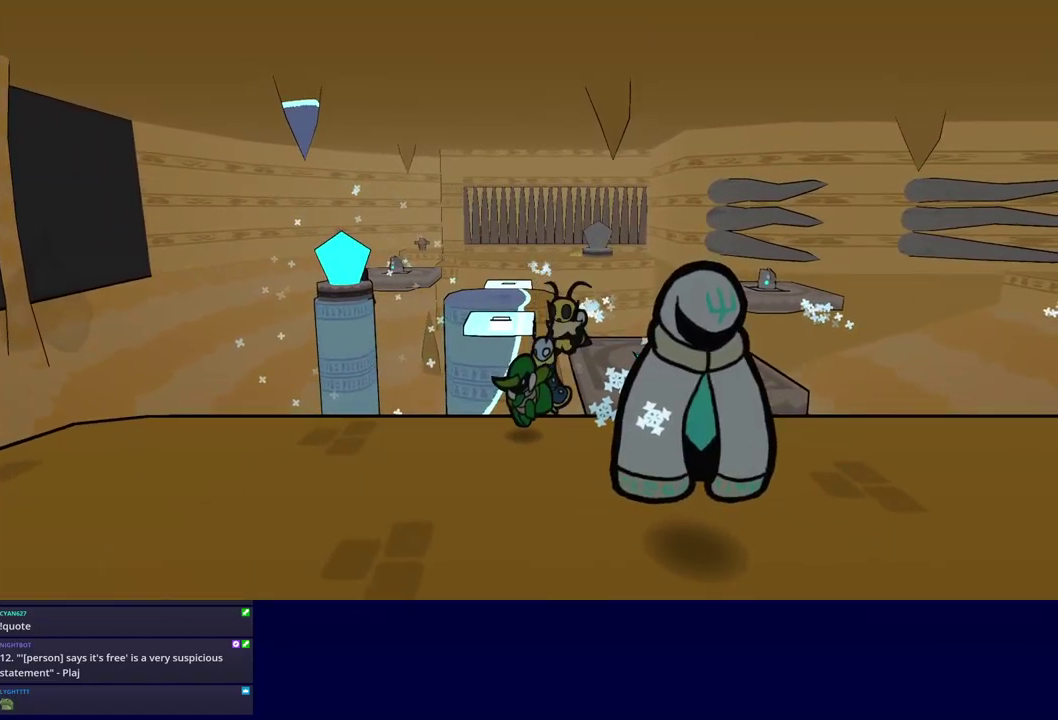
{"buttons": [], "left_stick": "left", "events": []}
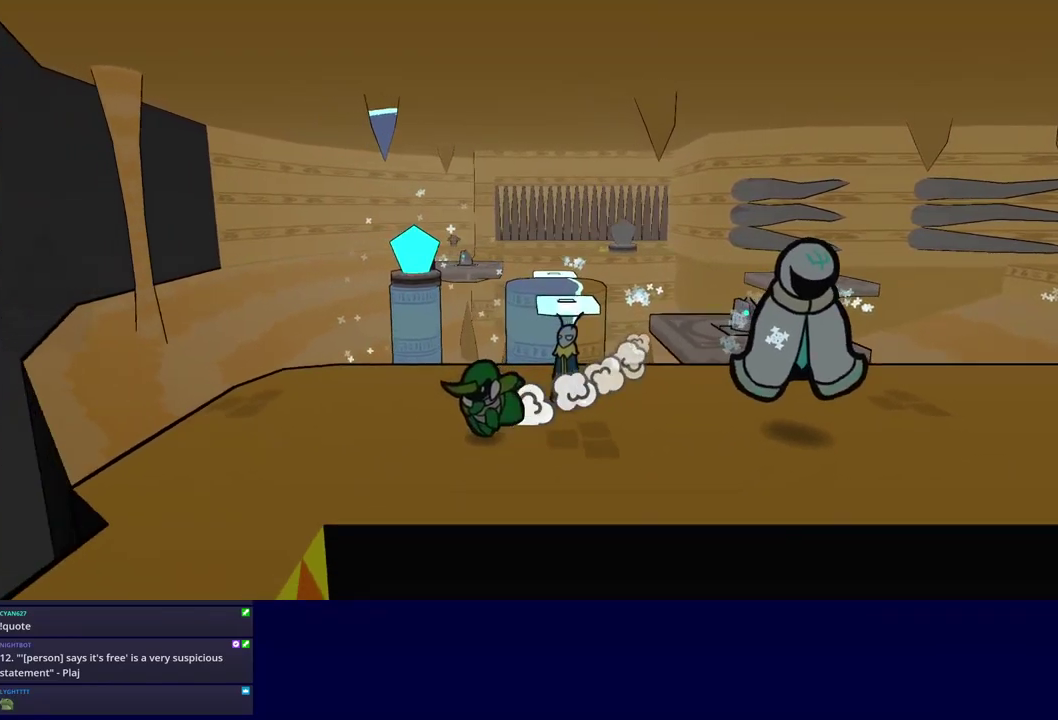
{"buttons": [], "left_stick": "down-right", "events": [[50, "left_stick", "down-left"], [100, "left_stick", "down"], [217, "left_stick", "down-right"]]}
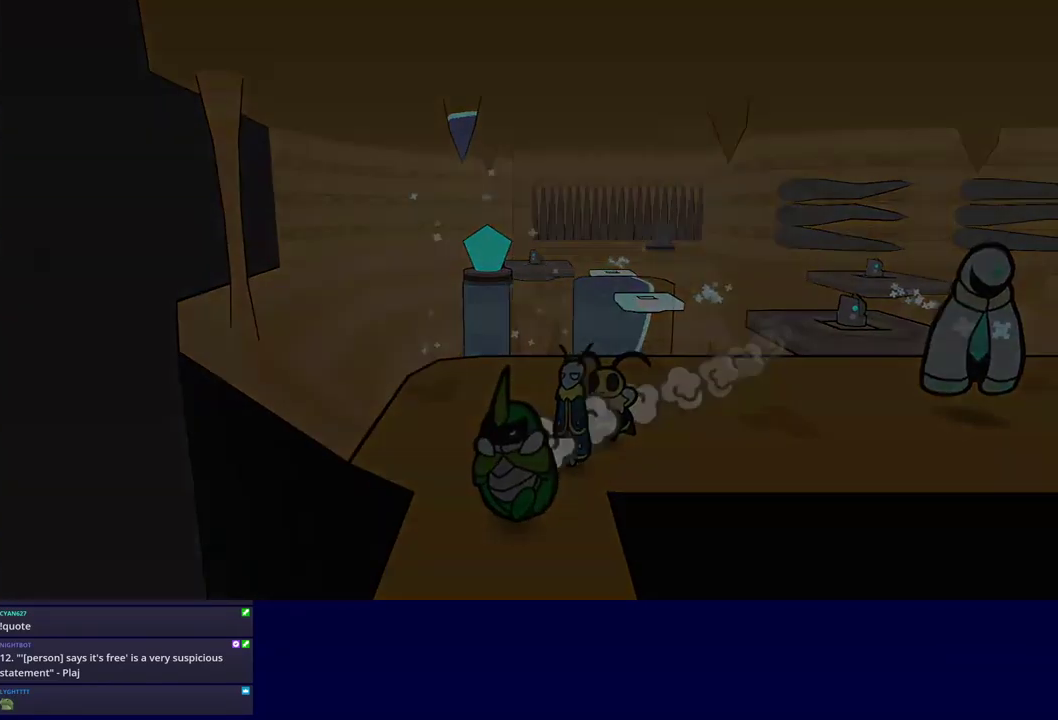
{"buttons": [], "left_stick": "center", "events": [[134, "left_stick", "center"]]}
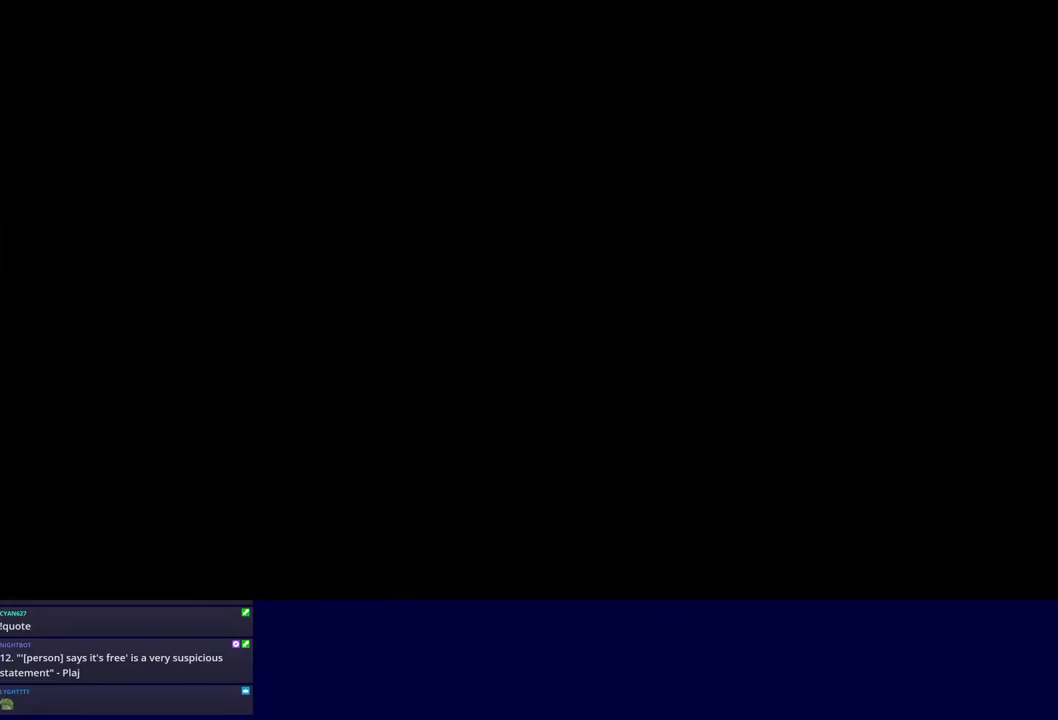
{"buttons": [], "left_stick": "down-right", "events": [[417, "left_stick", "down-right"]]}
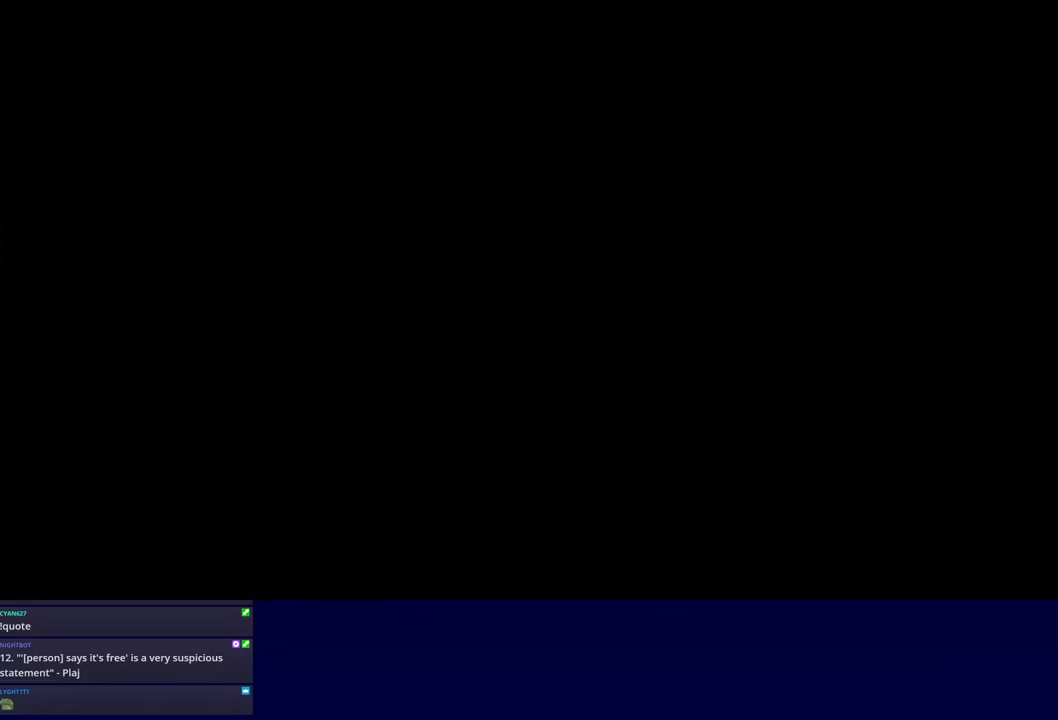
{"buttons": ["C_RIGHT"], "left_stick": "down-right", "events": [[117, "C_RIGHT", "down"], [200, "C_RIGHT", "up"], [267, "C_RIGHT", "down"], [317, "C_RIGHT", "up"], [384, "C_RIGHT", "down"], [434, "C_RIGHT", "up"], [500, "C_RIGHT", "down"]]}
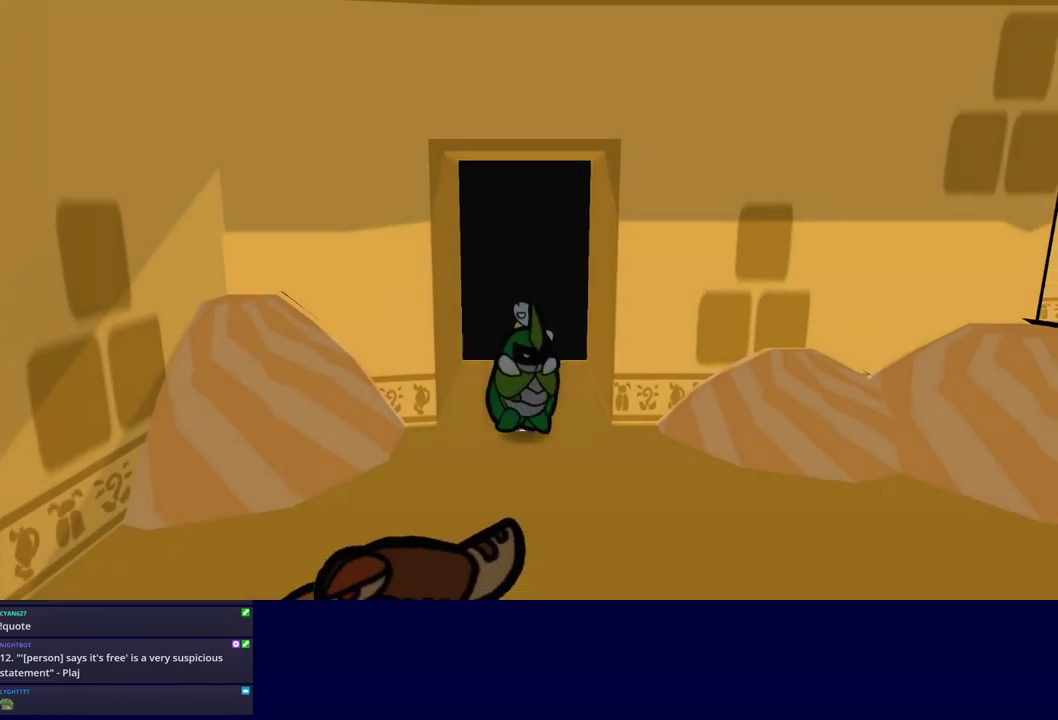
{"buttons": ["C_RIGHT"], "left_stick": "down-right", "events": [[50, "C_RIGHT", "up"], [133, "C_RIGHT", "down"], [183, "C_RIGHT", "up"], [250, "C_RIGHT", "down"], [300, "C_RIGHT", "up"], [350, "C_RIGHT", "down"]]}
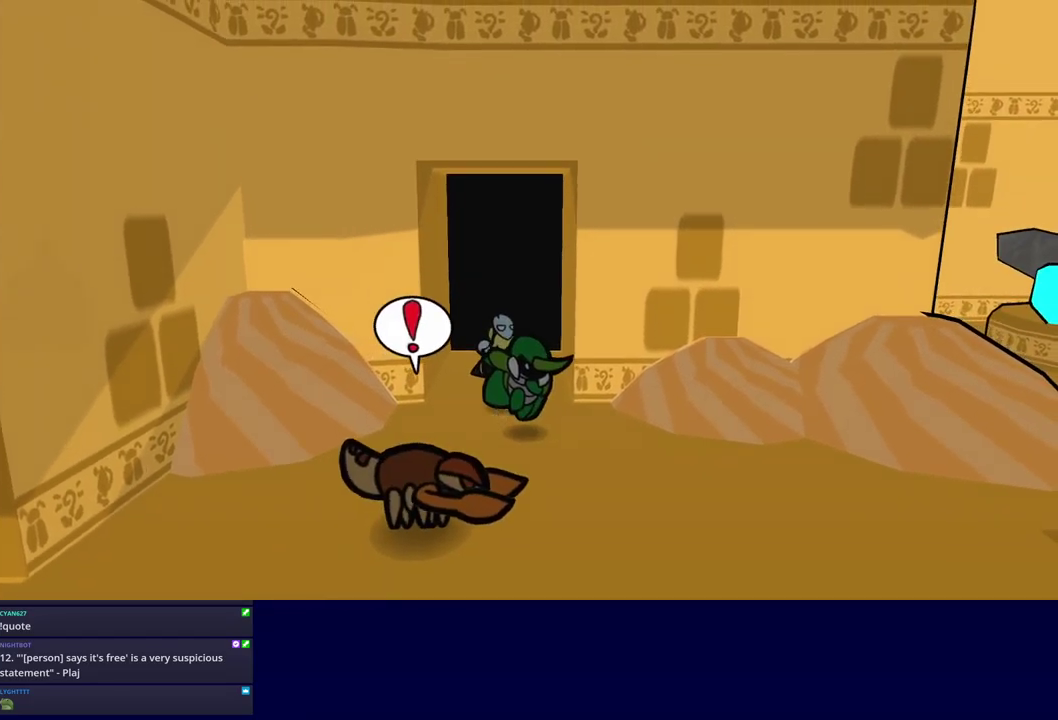
{"buttons": [], "left_stick": "up-right", "events": [[33, "C_RIGHT", "up"], [183, "left_stick", "right"], [383, "left_stick", "up-right"]]}
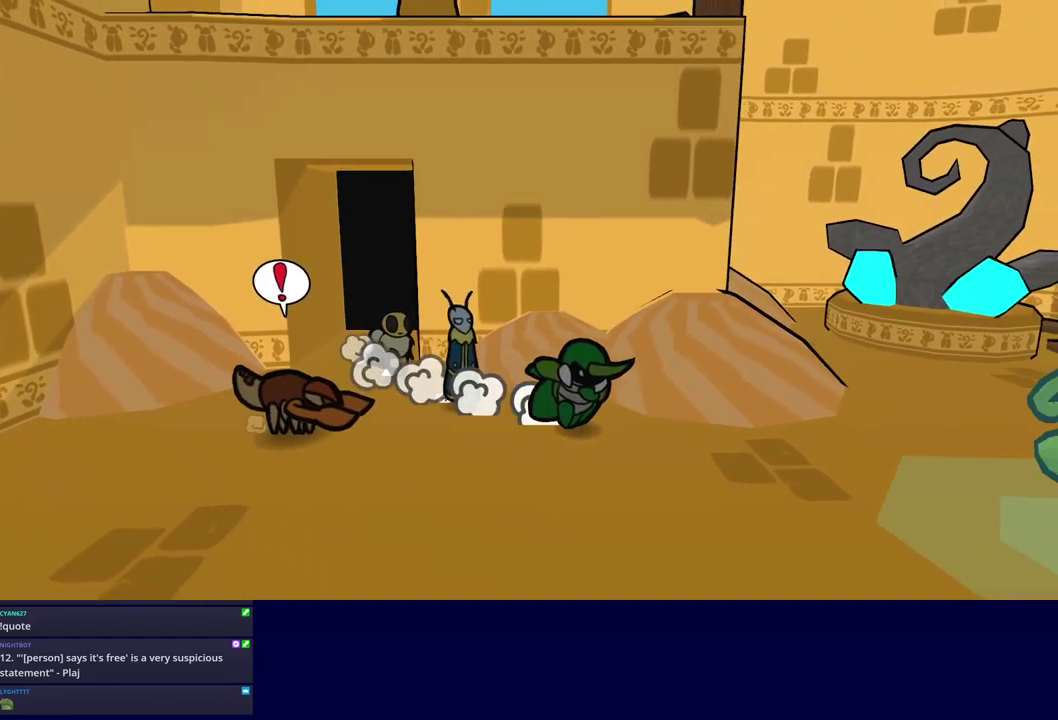
{"buttons": [], "left_stick": "right", "events": [[483, "left_stick", "right"]]}
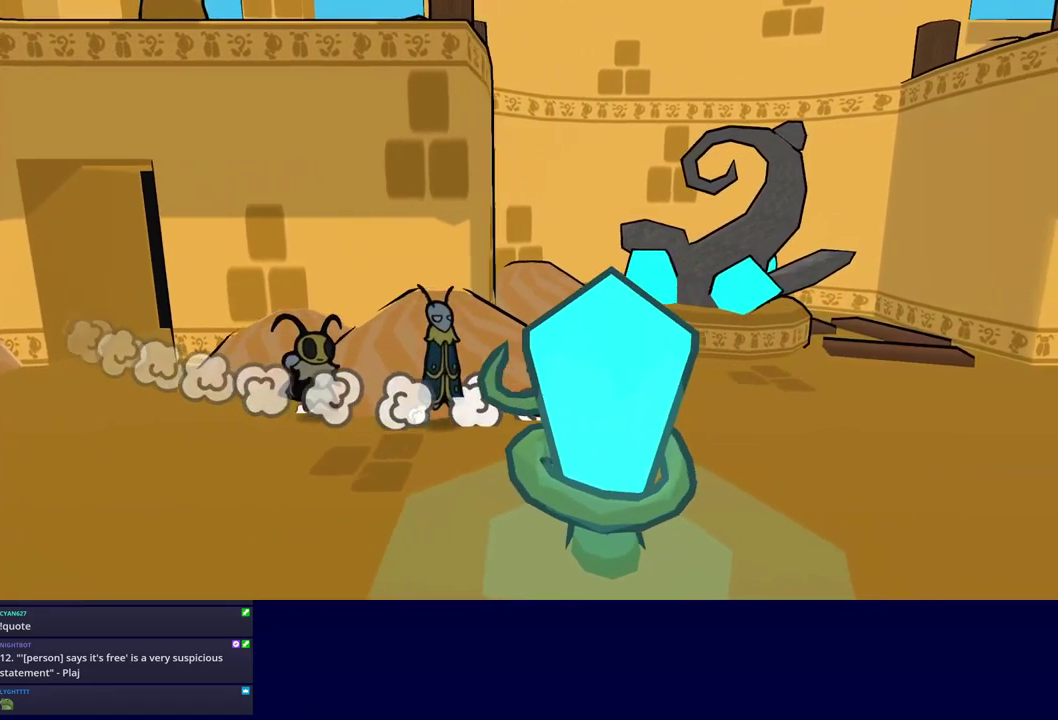
{"buttons": [], "left_stick": "right", "events": []}
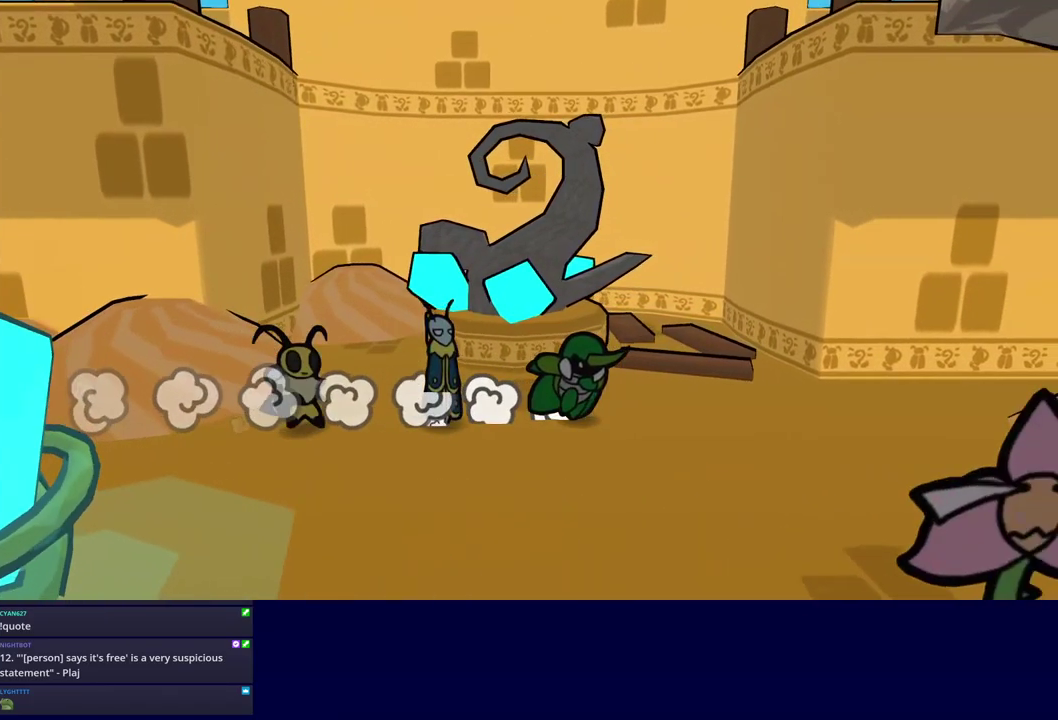
{"buttons": [], "left_stick": "right", "events": []}
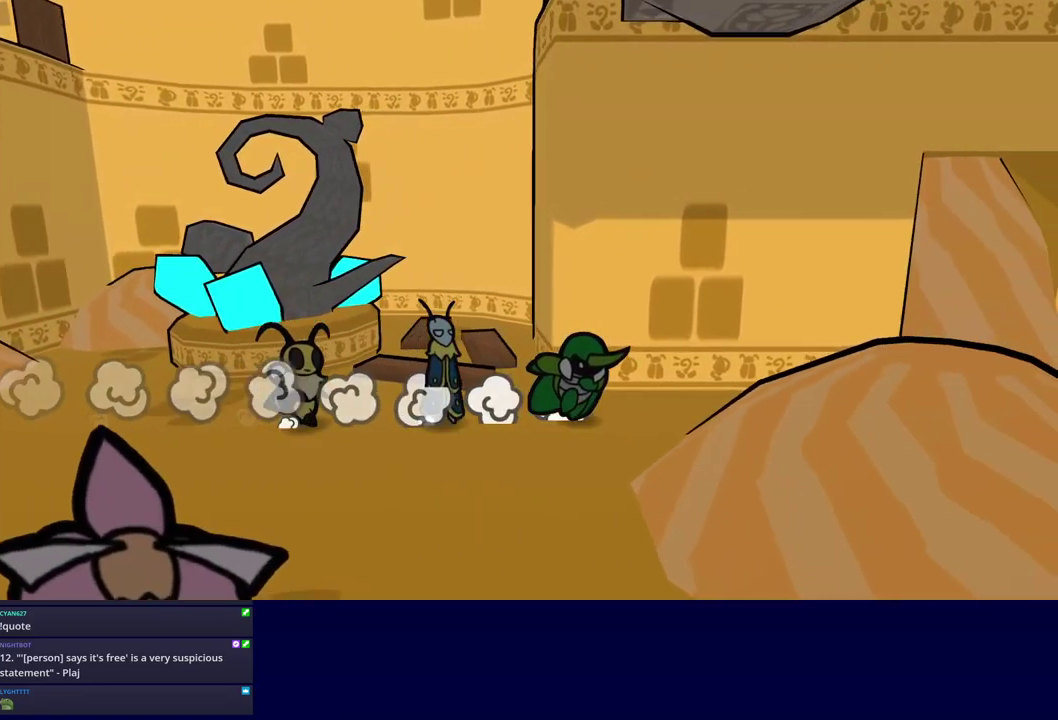
{"buttons": [], "left_stick": "down-right", "events": [[166, "left_stick", "down-right"]]}
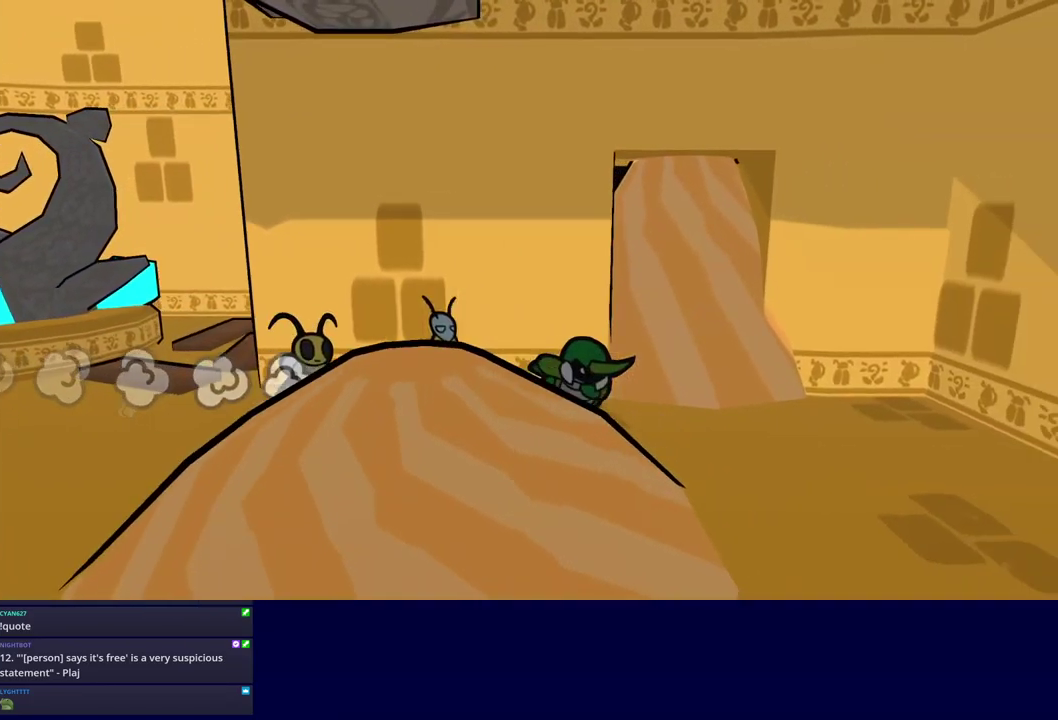
{"buttons": [], "left_stick": "down-right", "events": [[50, "left_stick", "down"], [250, "left_stick", "down-right"]]}
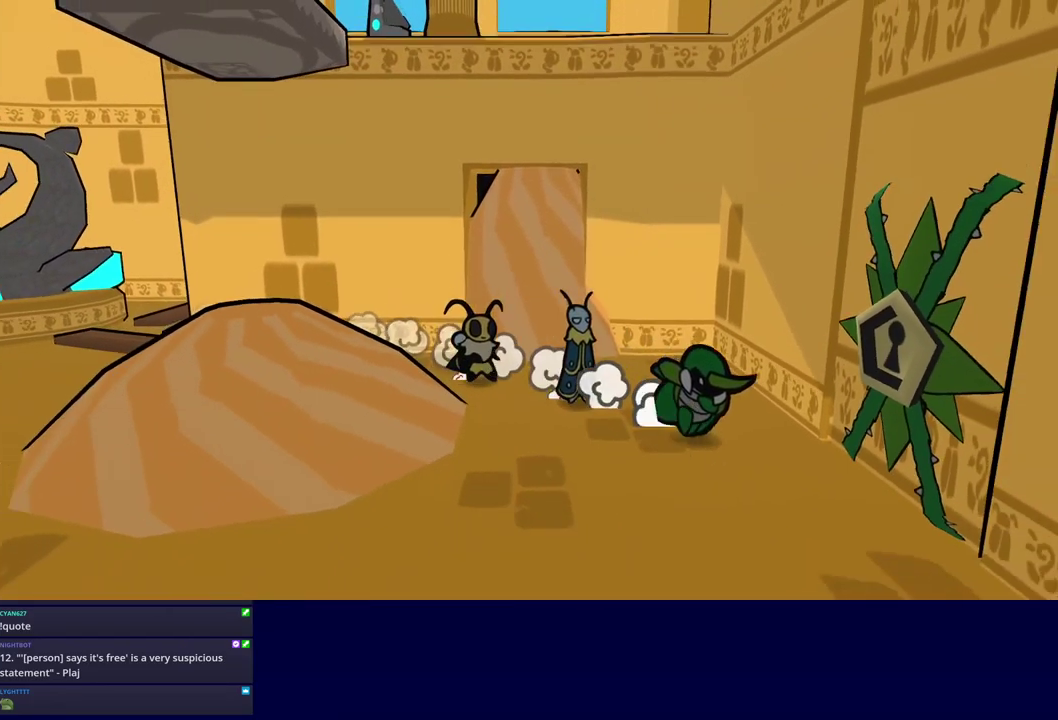
{"buttons": ["C_RIGHT"], "left_stick": "center", "events": [[116, "C_DOWN", "down"], [166, "C_DOWN", "up"], [233, "C_DOWN", "down"], [283, "C_DOWN", "up"], [316, "C_RIGHT", "down"], [316, "left_stick", "center"]]}
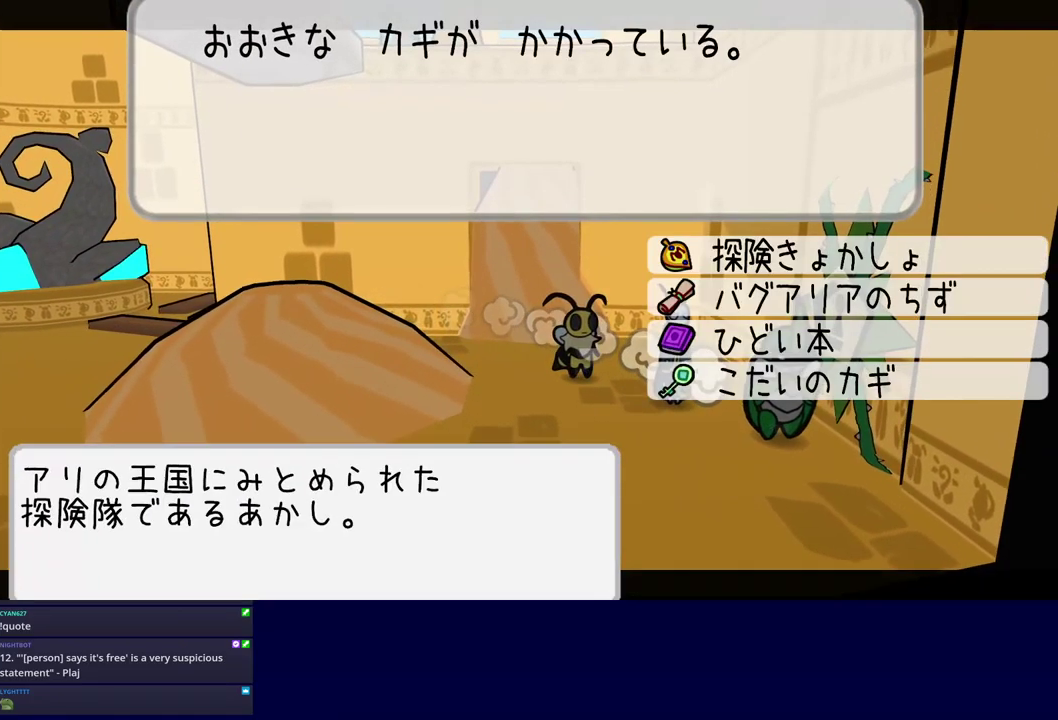
{"buttons": ["C_RIGHT"], "left_stick": "center", "events": [[100, "DPAD_UP", "down"], [183, "DPAD_UP", "up"], [316, "C_DOWN", "down"], [416, "C_DOWN", "up"]]}
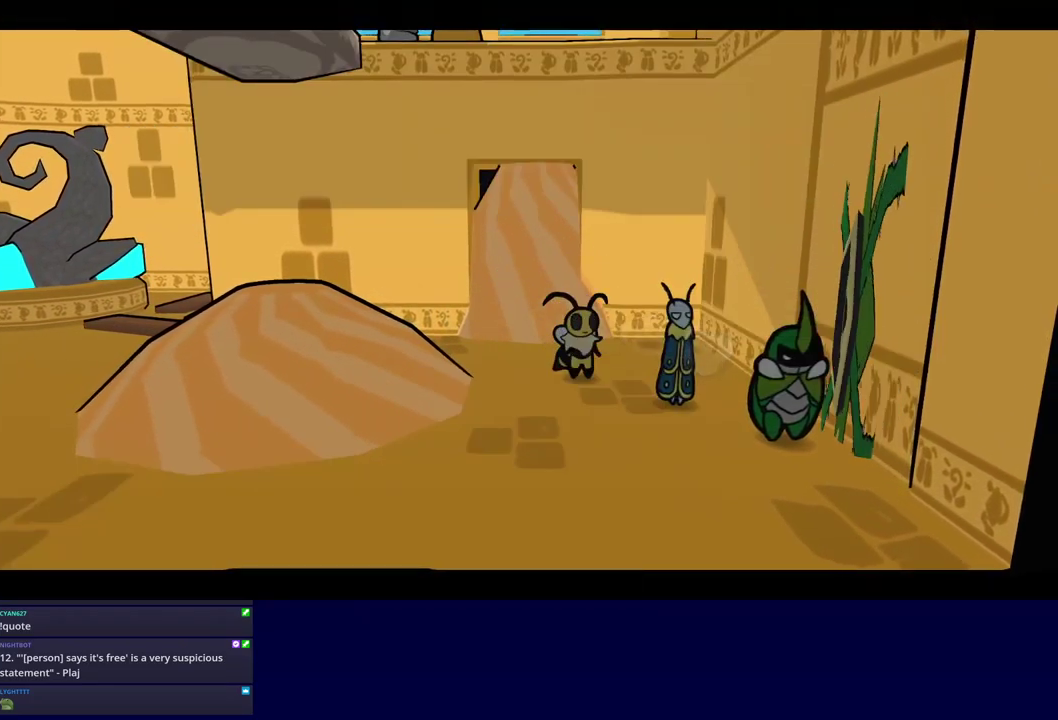
{"buttons": ["C_RIGHT"], "left_stick": "right", "events": [[366, "left_stick", "right"]]}